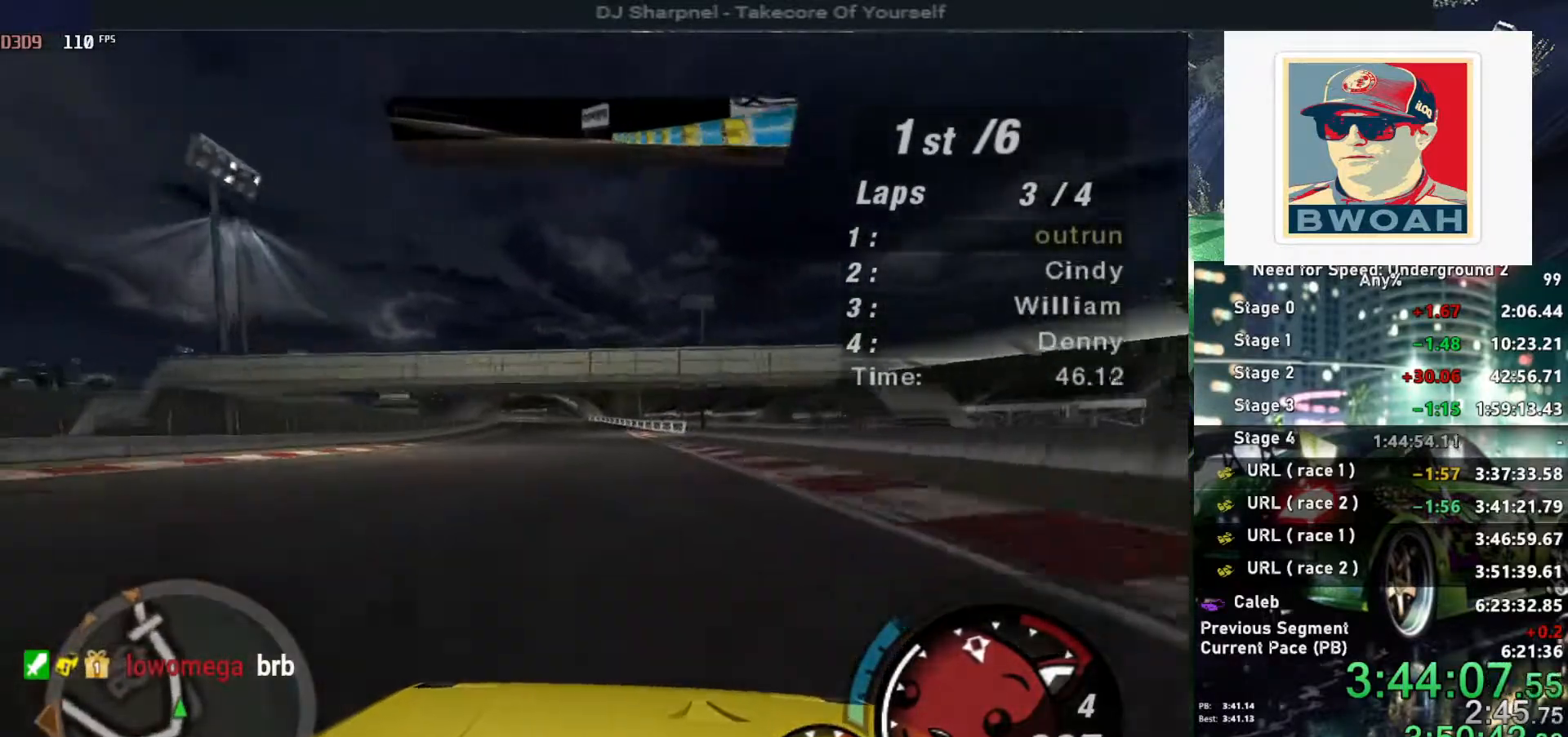
Gameplay with keyboard; each line is a JSON object with the keys held at the frame after it. "events" lists presses ("down") and releases ("up") of "alt", "ctrl", "down", "escape", "left", "r", "return", "right", "shift", "space", "super", "t", "tab", "u" and "up" between this image and that frame as [ms after this image, input, new state], when the widget could be followed in between. No other keys are recorded. Mouse input is not recorded.
{"keys": ["alt", "up"], "events": [[34, "left", "down"], [117, "left", "up"]]}
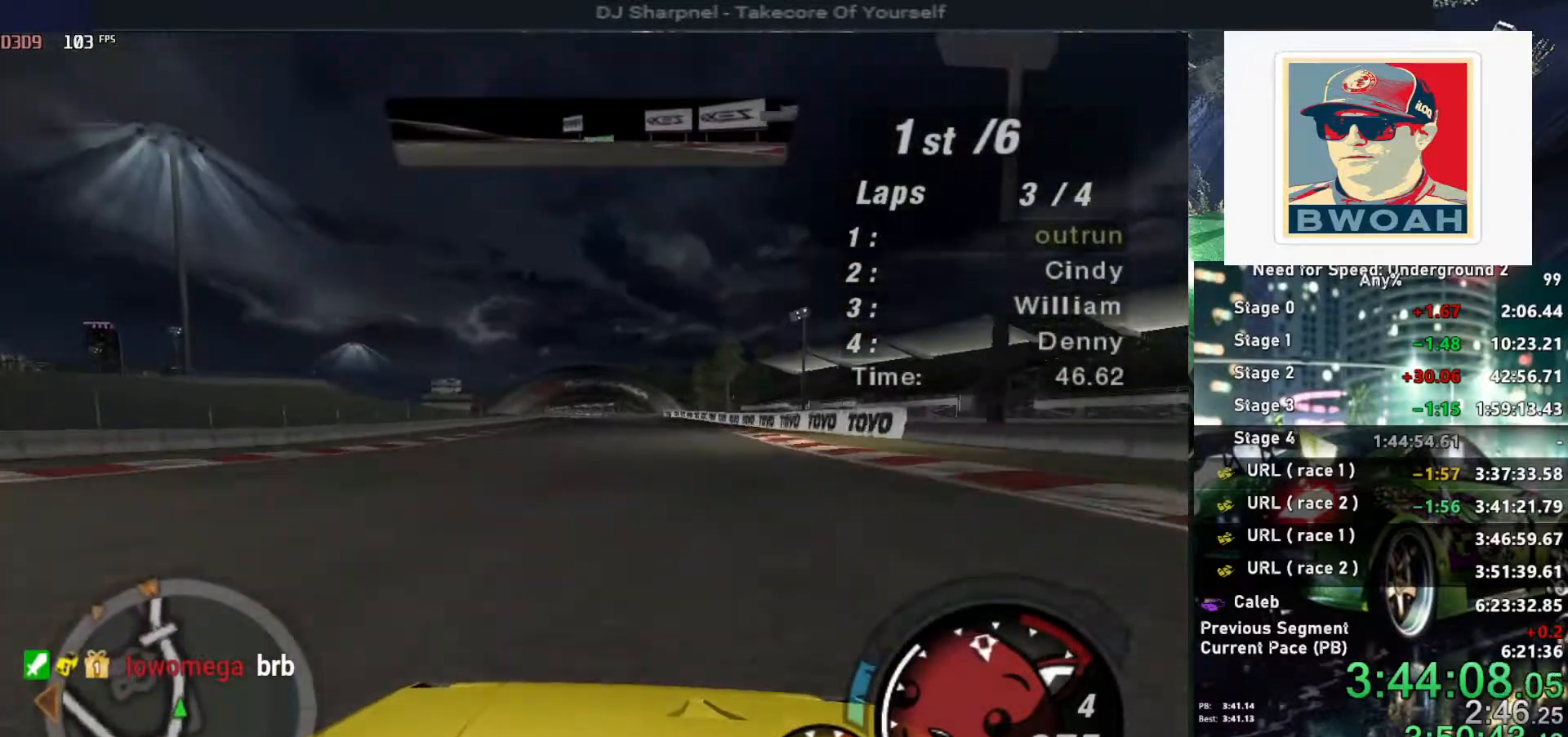
{"keys": ["alt", "left", "up"], "events": [[500, "left", "down"]]}
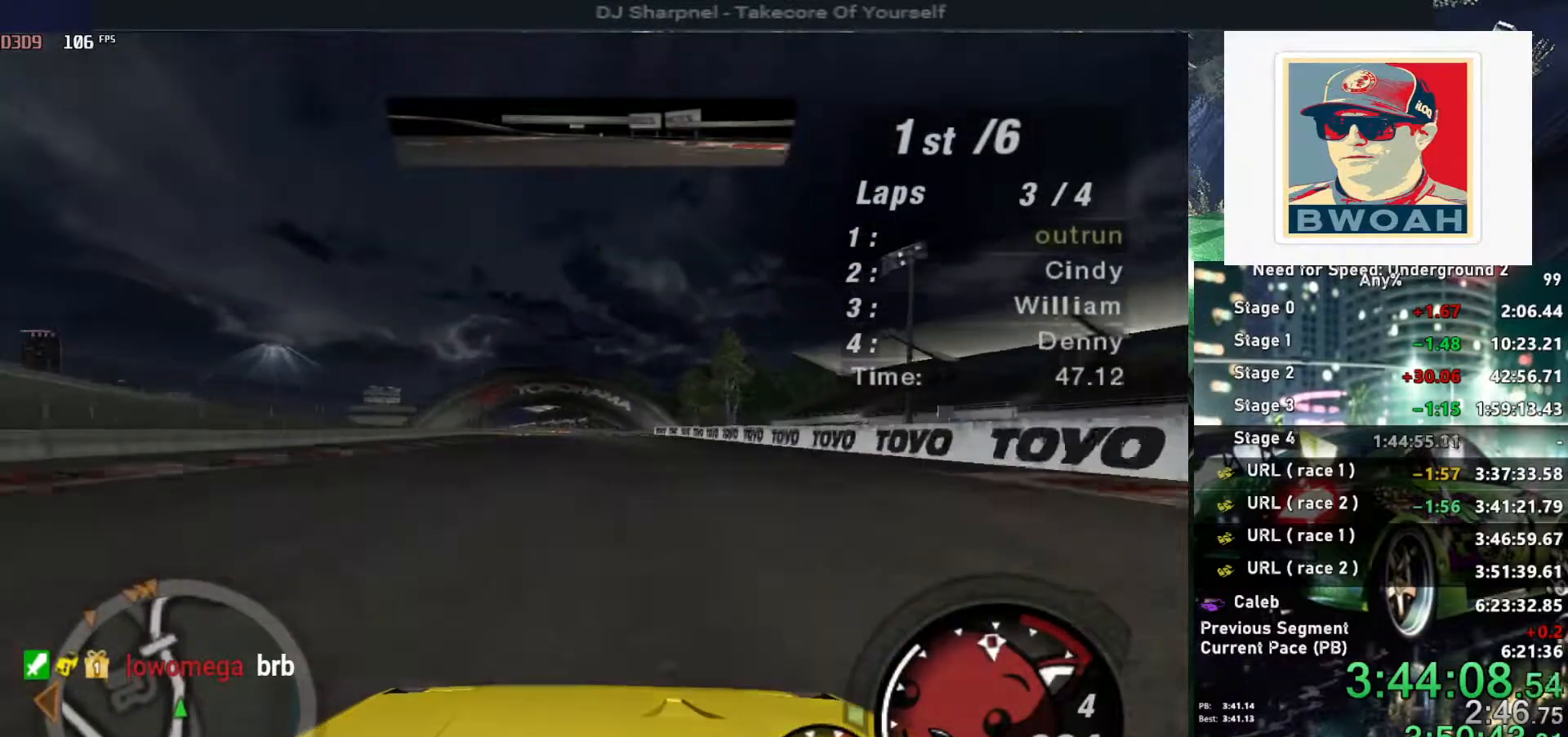
{"keys": ["alt", "up"], "events": [[150, "left", "up"]]}
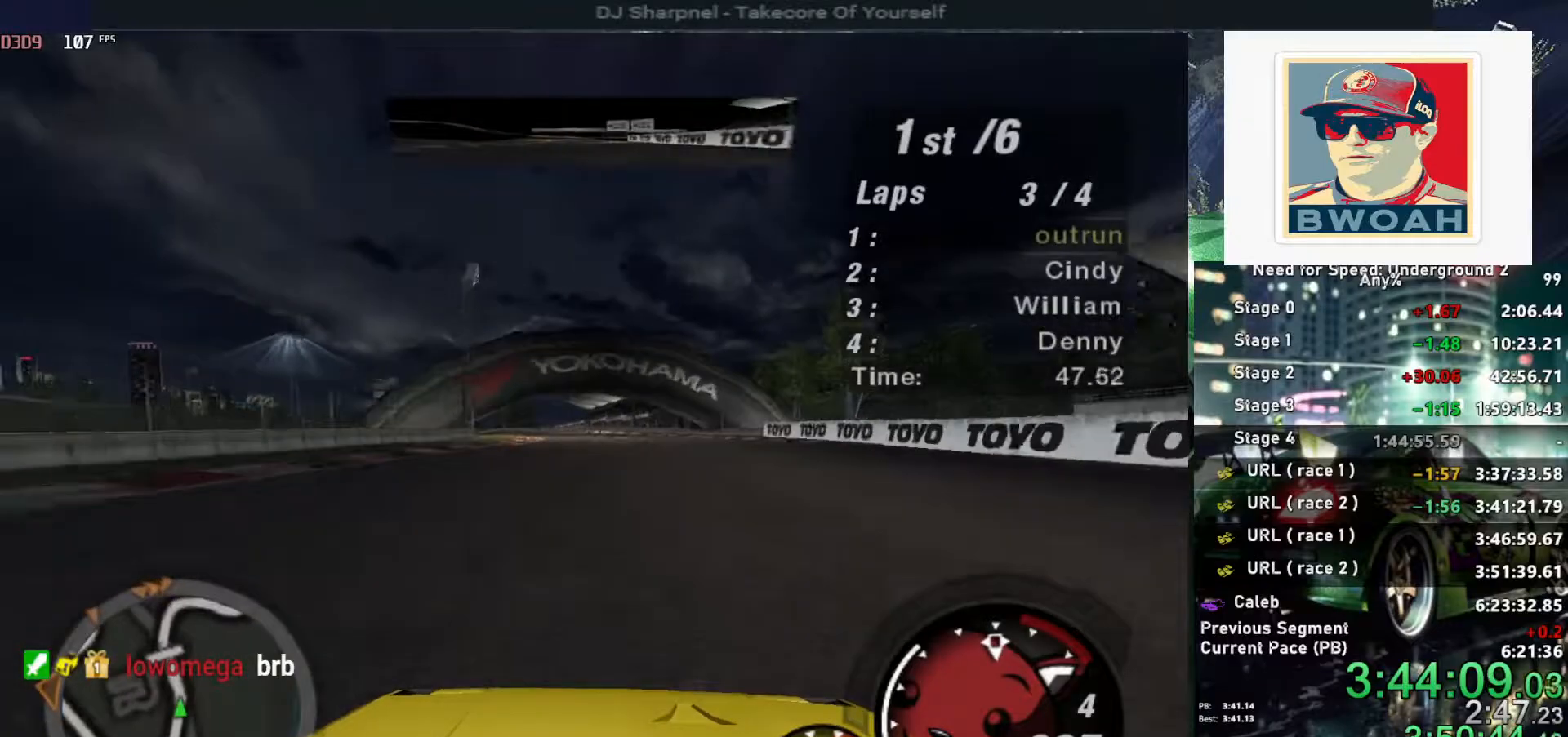
{"keys": ["up"], "events": [[67, "alt", "up"], [117, "left", "down"], [200, "left", "up"], [350, "left", "down"], [450, "left", "up"]]}
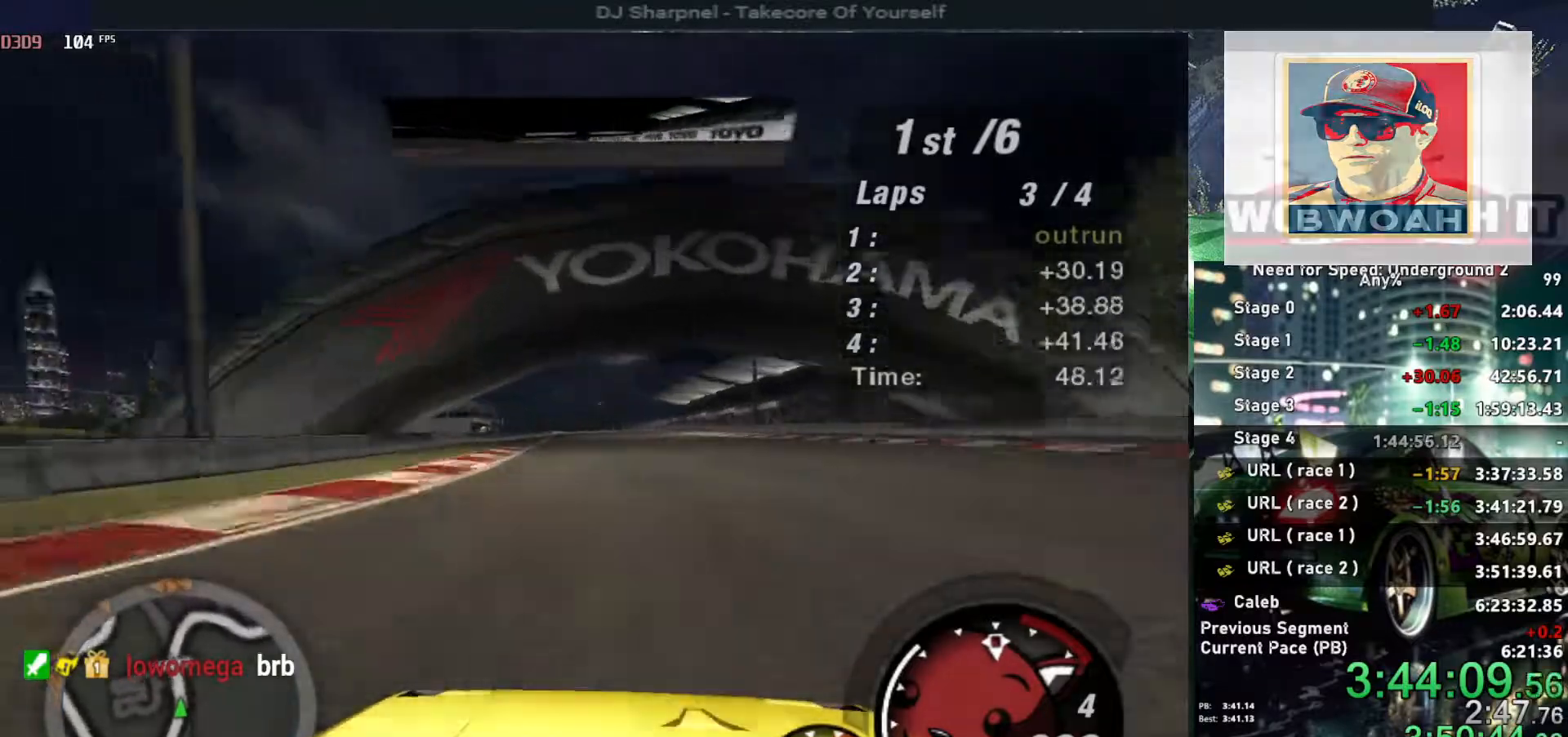
{"keys": ["up"], "events": [[417, "left", "down"], [500, "left", "up"]]}
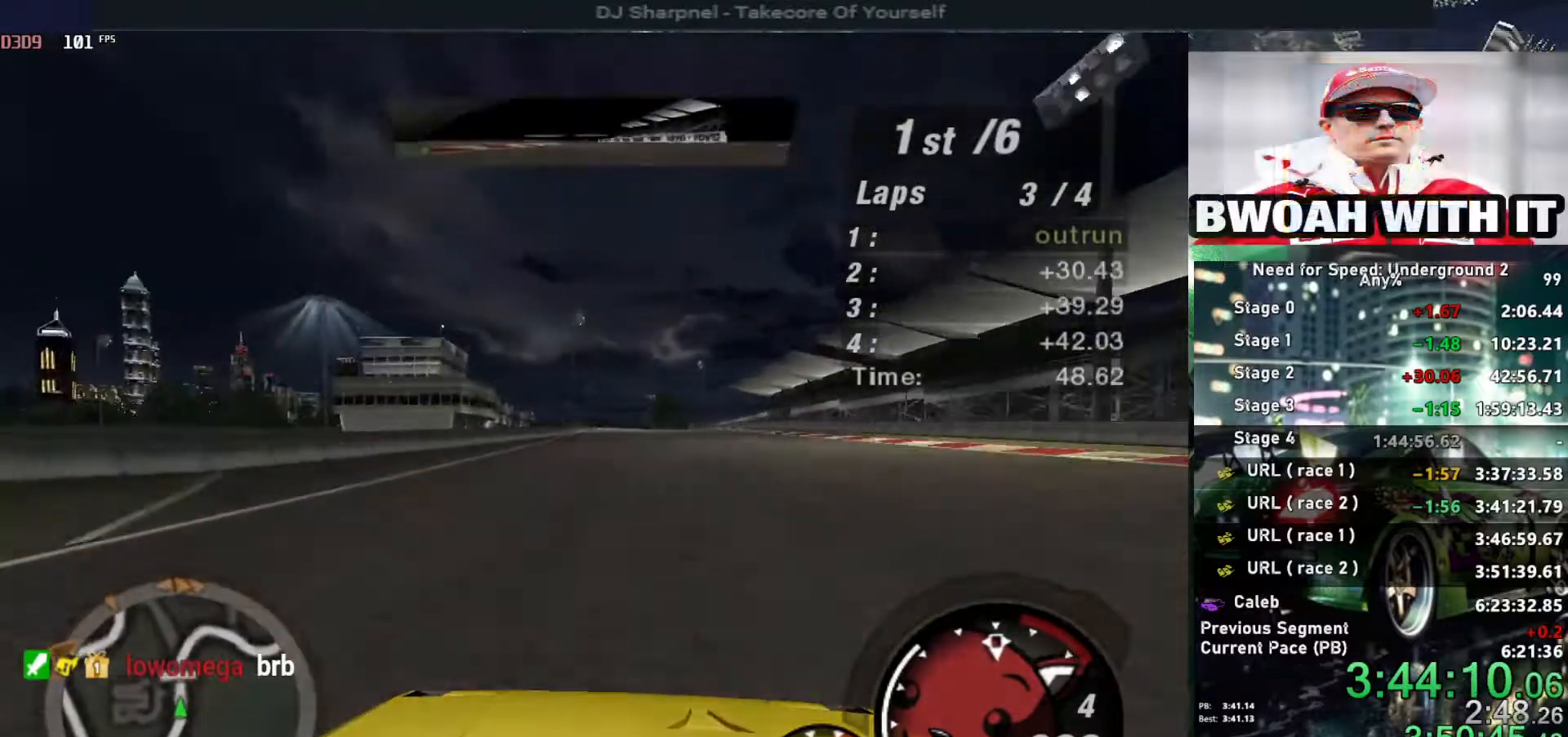
{"keys": ["up"], "events": []}
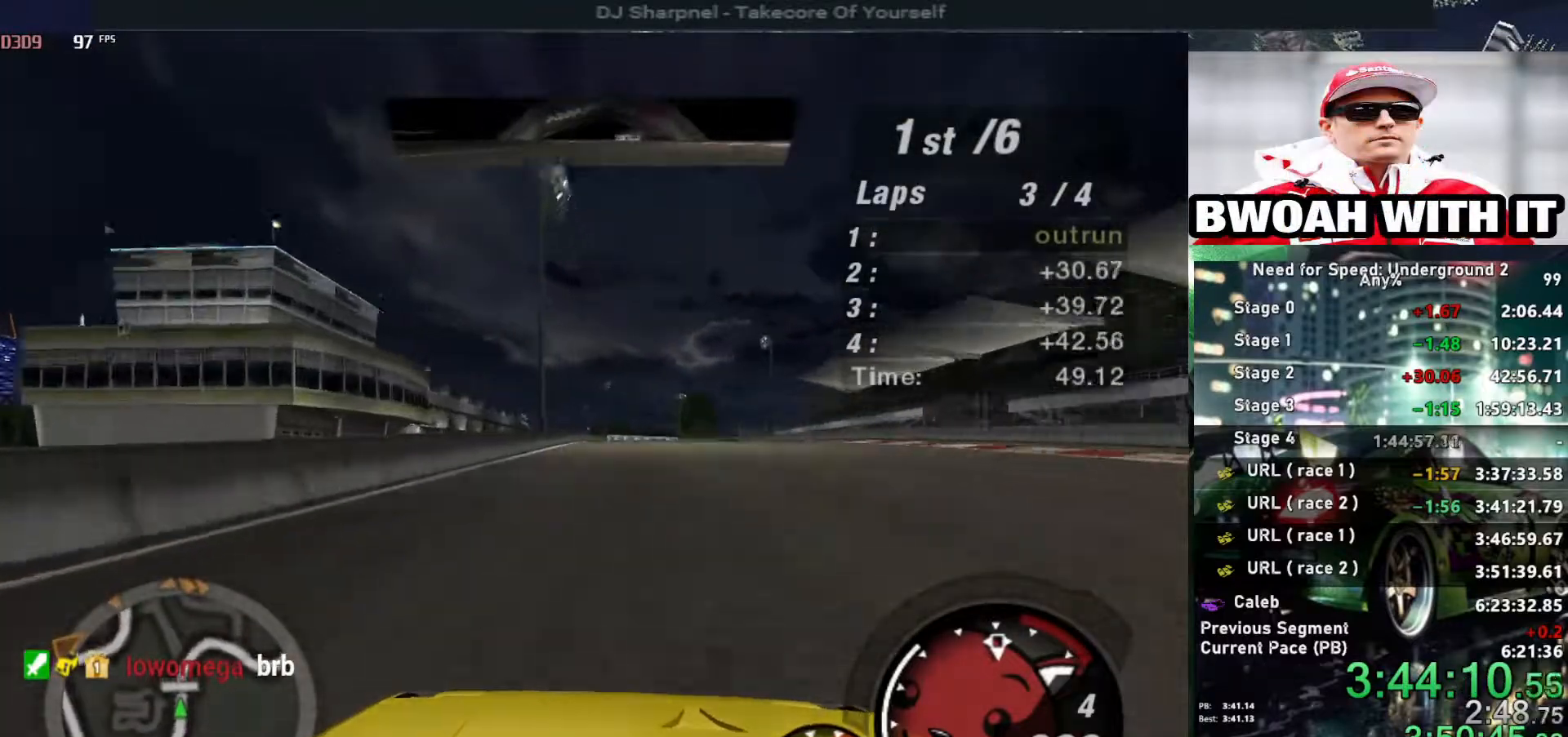
{"keys": ["up"], "events": []}
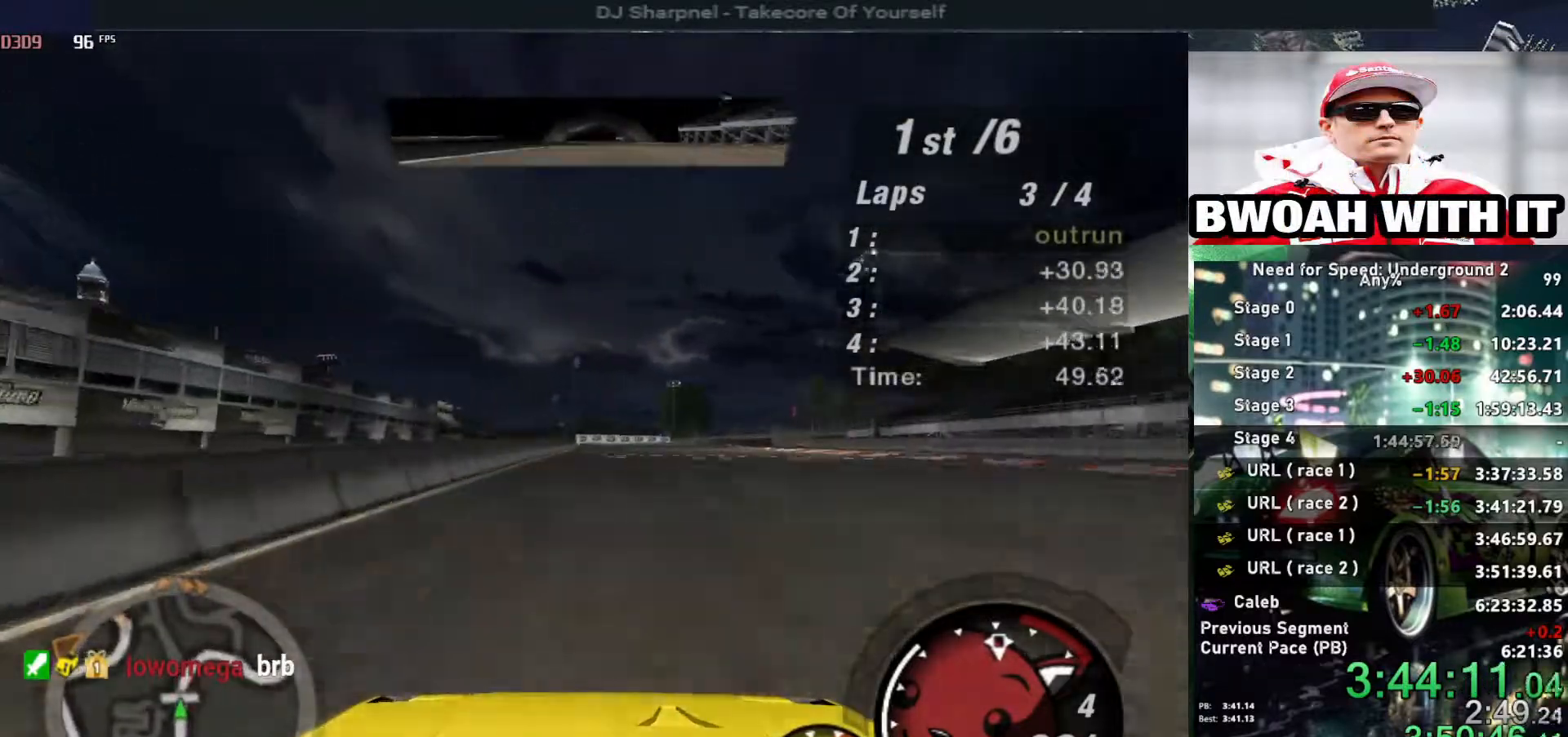
{"keys": ["up"], "events": [[217, "right", "down"], [317, "right", "up"]]}
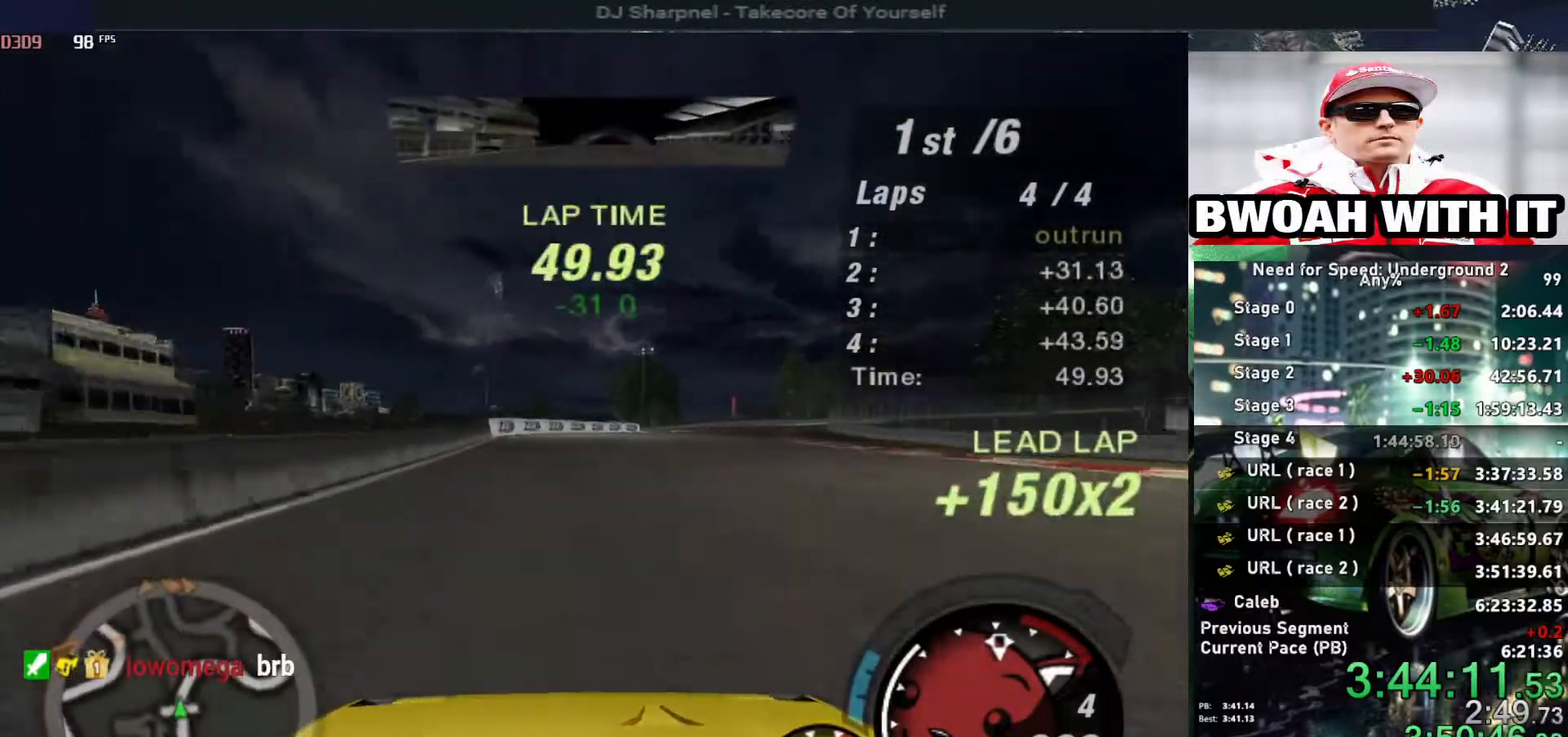
{"keys": ["up"], "events": [[17, "right", "down"], [150, "right", "up"], [284, "right", "down"], [384, "right", "up"]]}
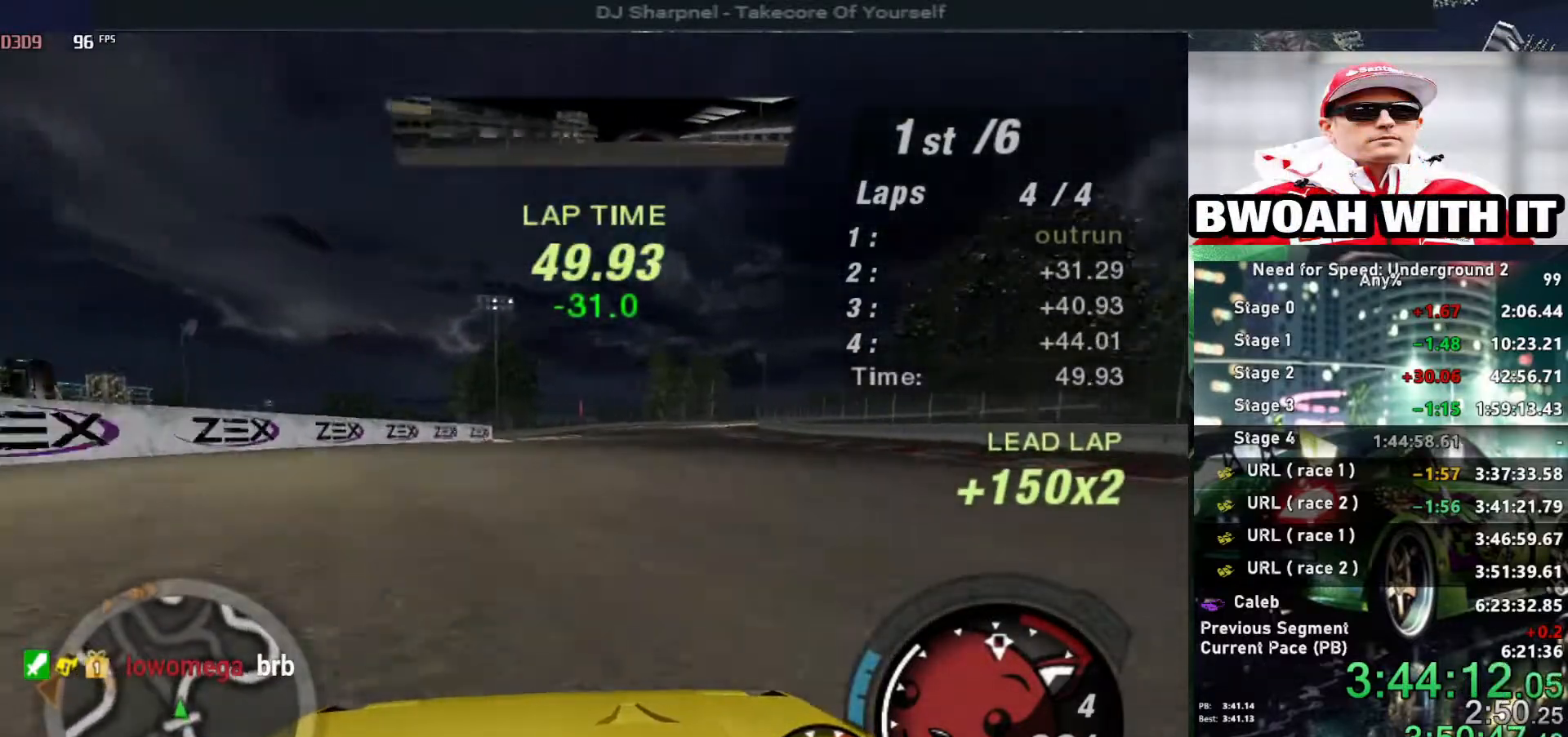
{"keys": ["right", "up"], "events": [[17, "right", "down"], [167, "right", "up"], [500, "right", "down"]]}
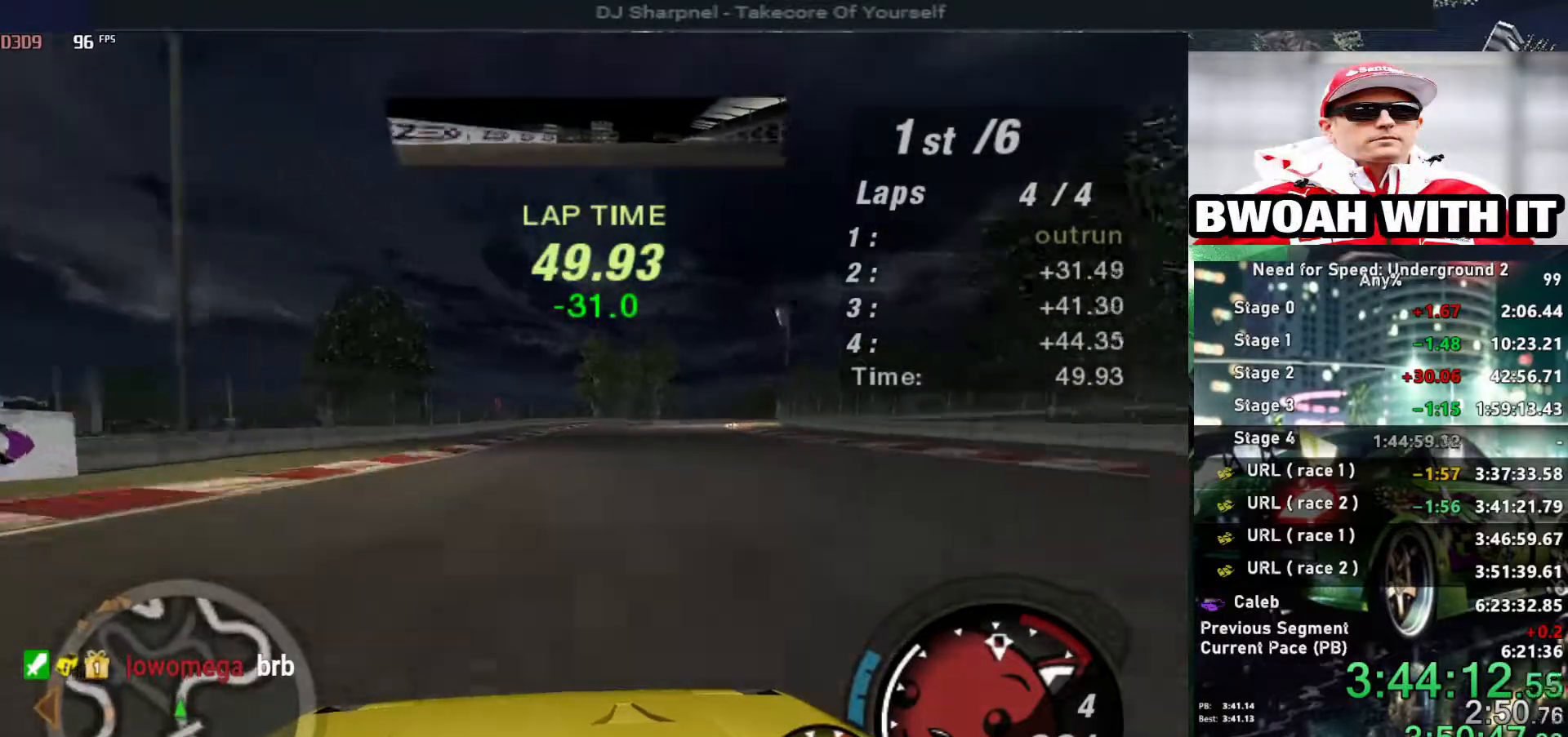
{"keys": ["right"], "events": [[184, "right", "up"], [234, "right", "down"], [367, "up", "up"]]}
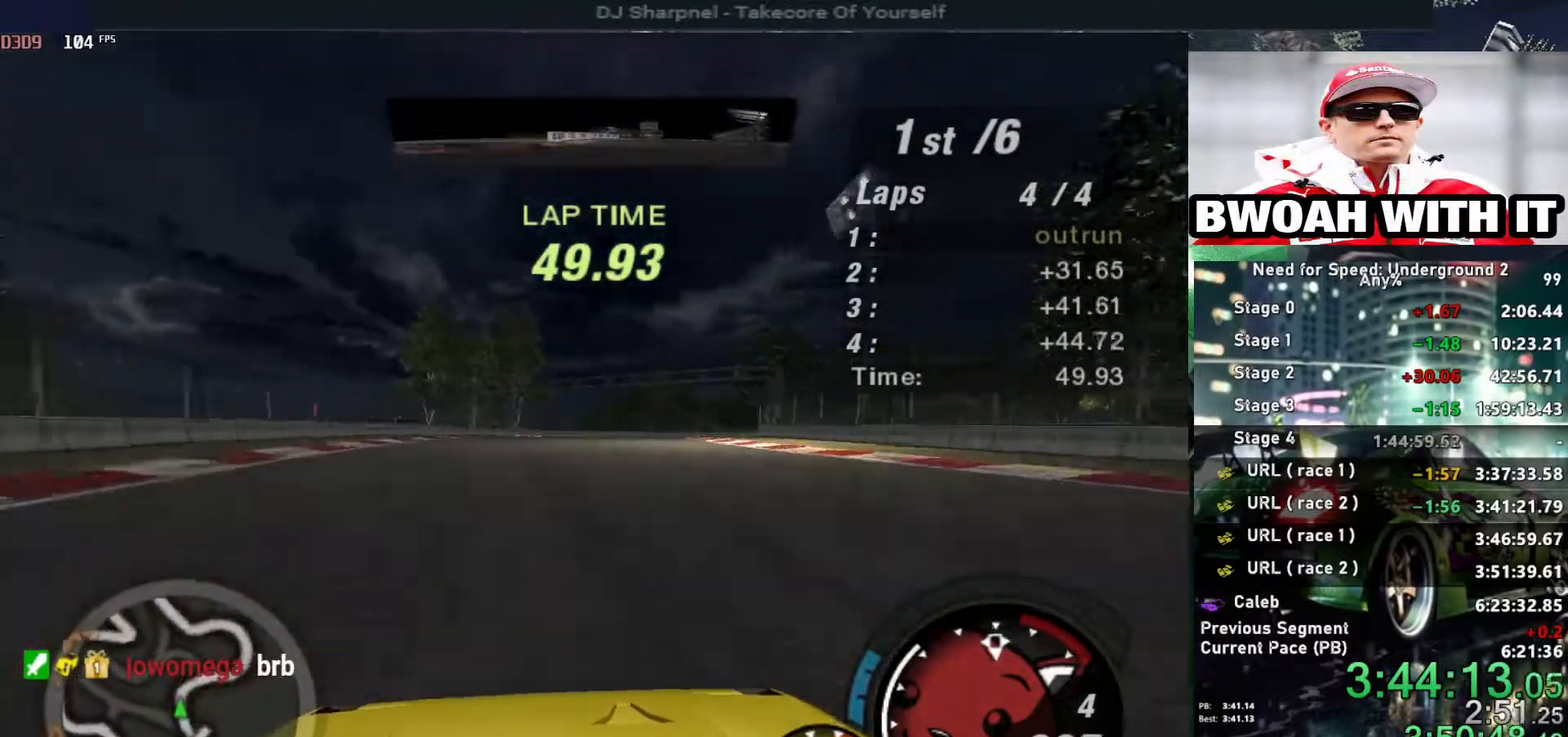
{"keys": ["right"], "events": []}
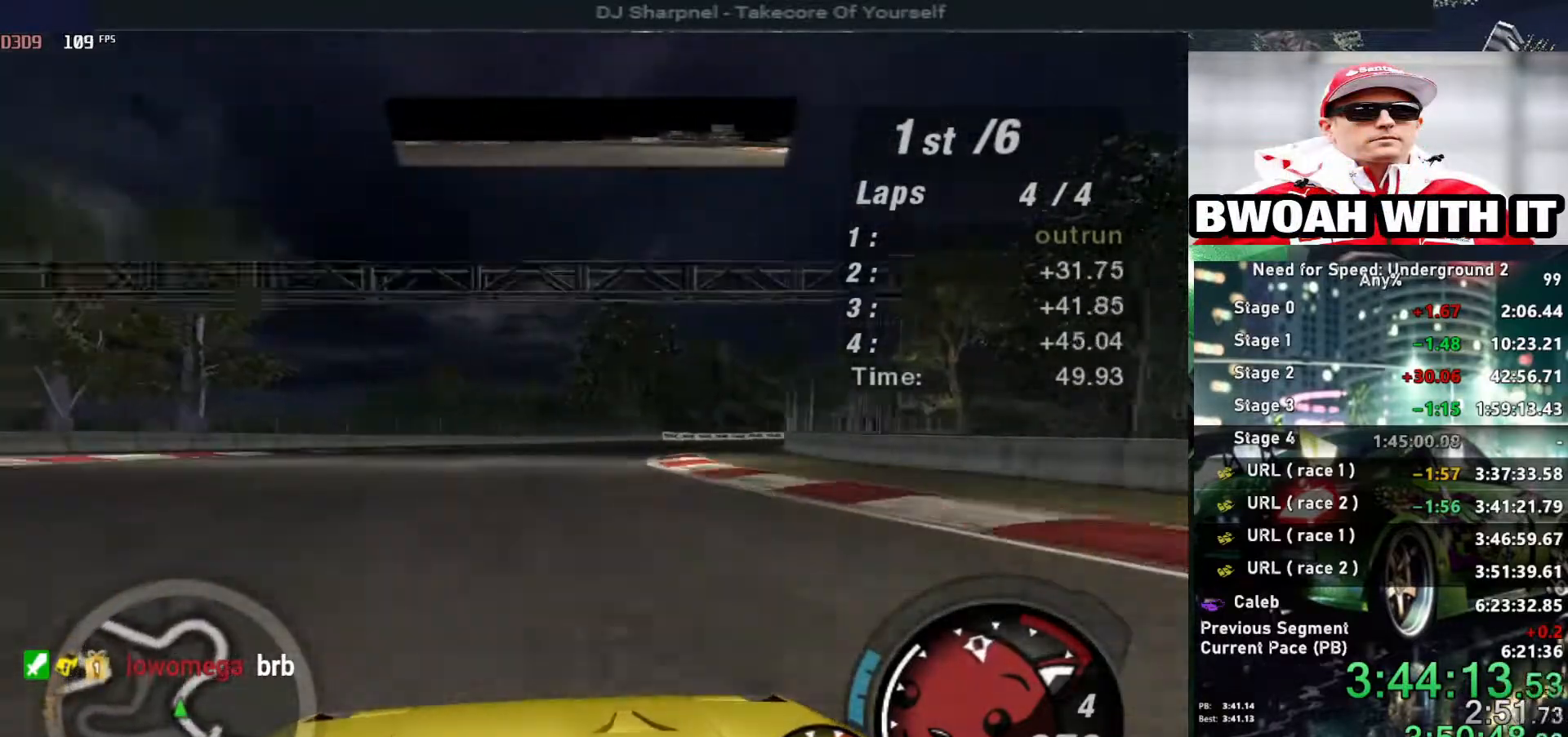
{"keys": ["right", "up"], "events": [[300, "up", "down"]]}
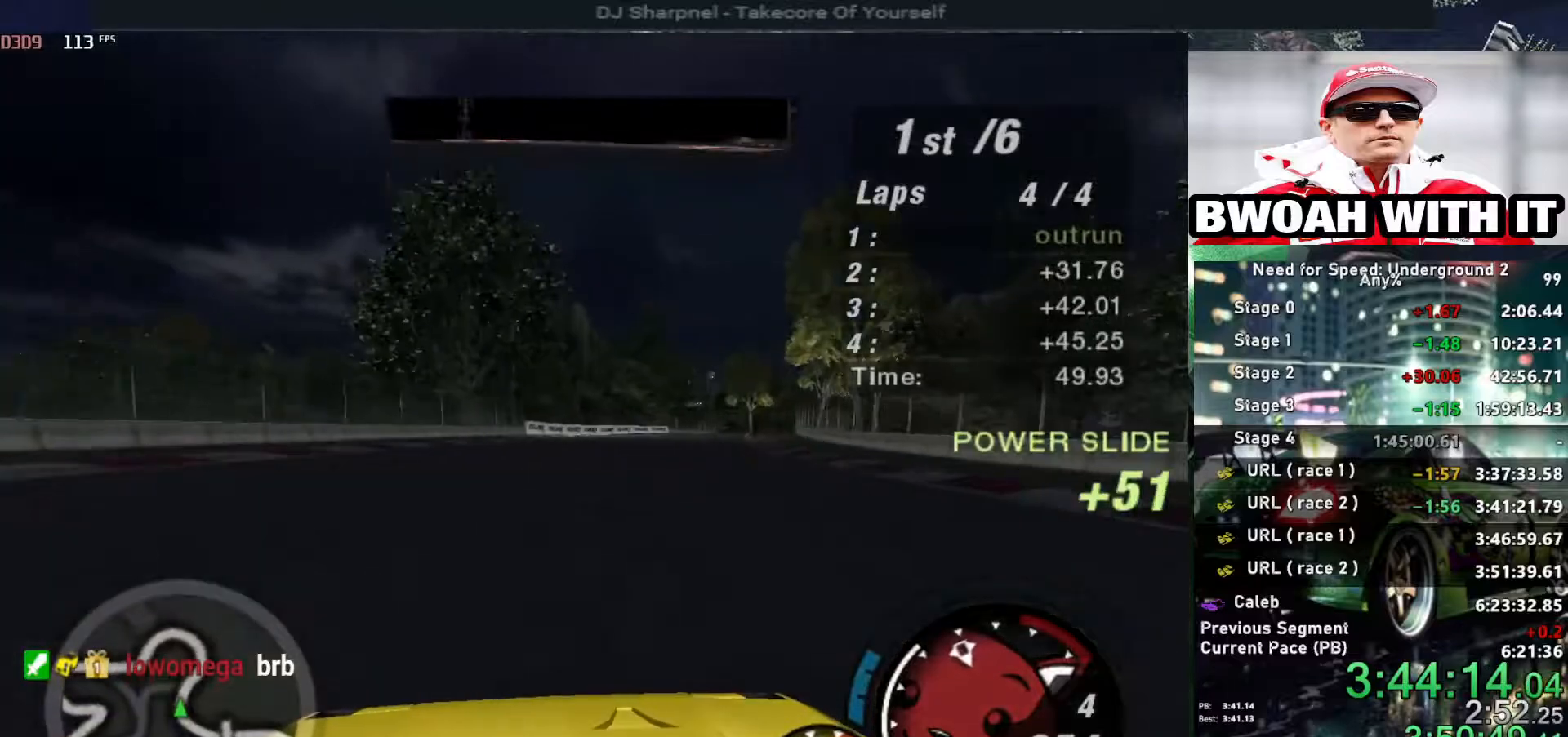
{"keys": ["right", "up"], "events": []}
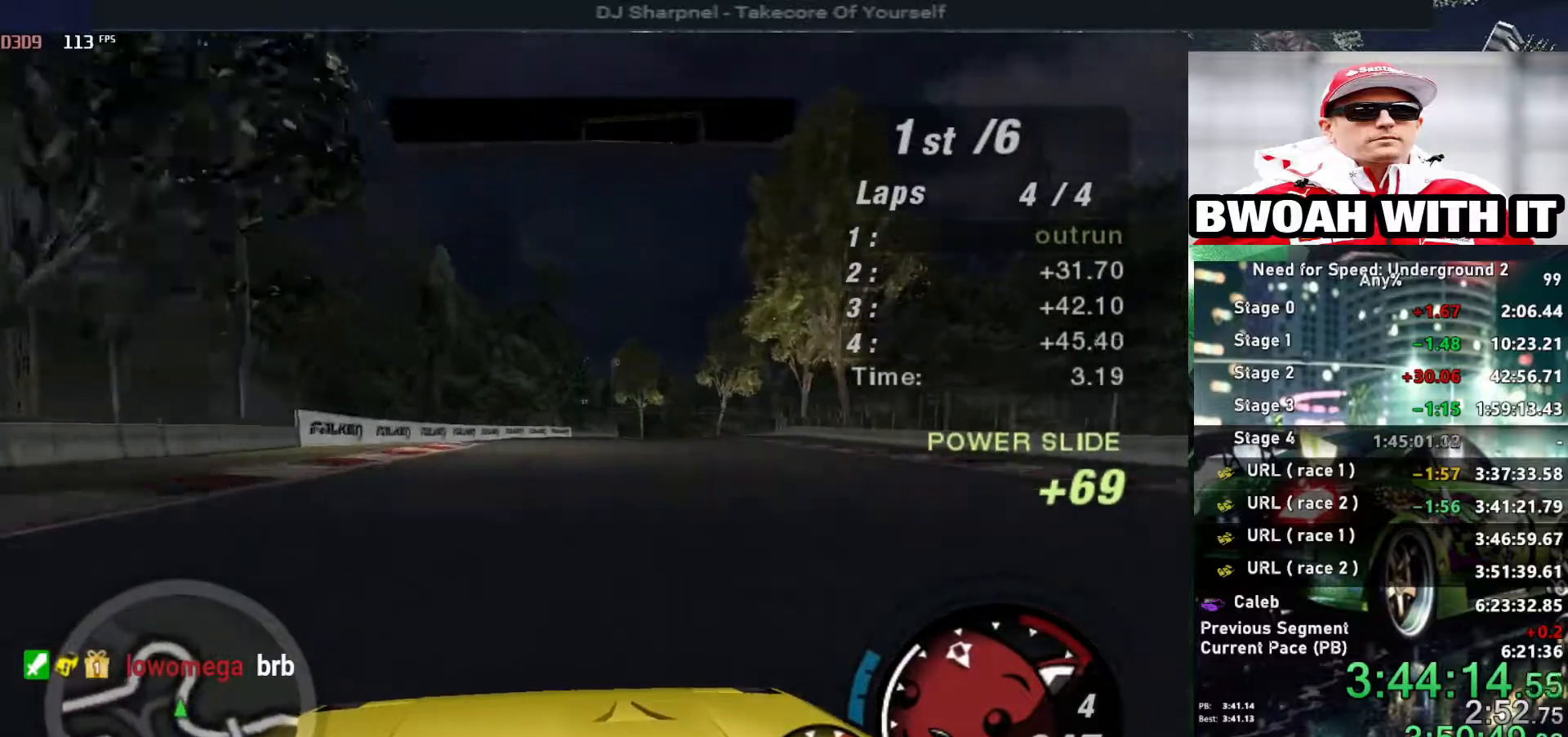
{"keys": ["up"], "events": [[434, "right", "up"]]}
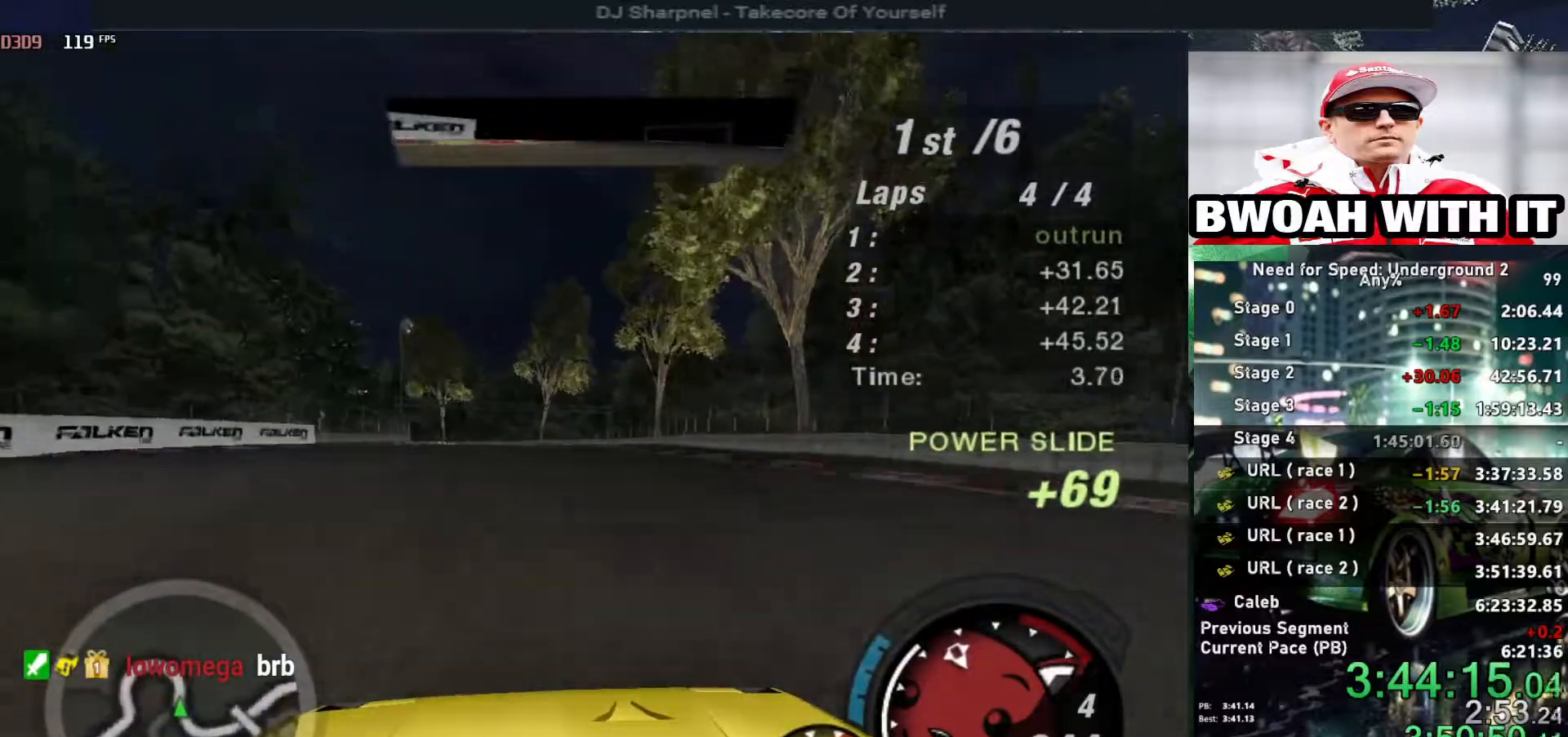
{"keys": ["left", "up"], "events": [[167, "left", "down"], [267, "left", "up"], [400, "left", "down"]]}
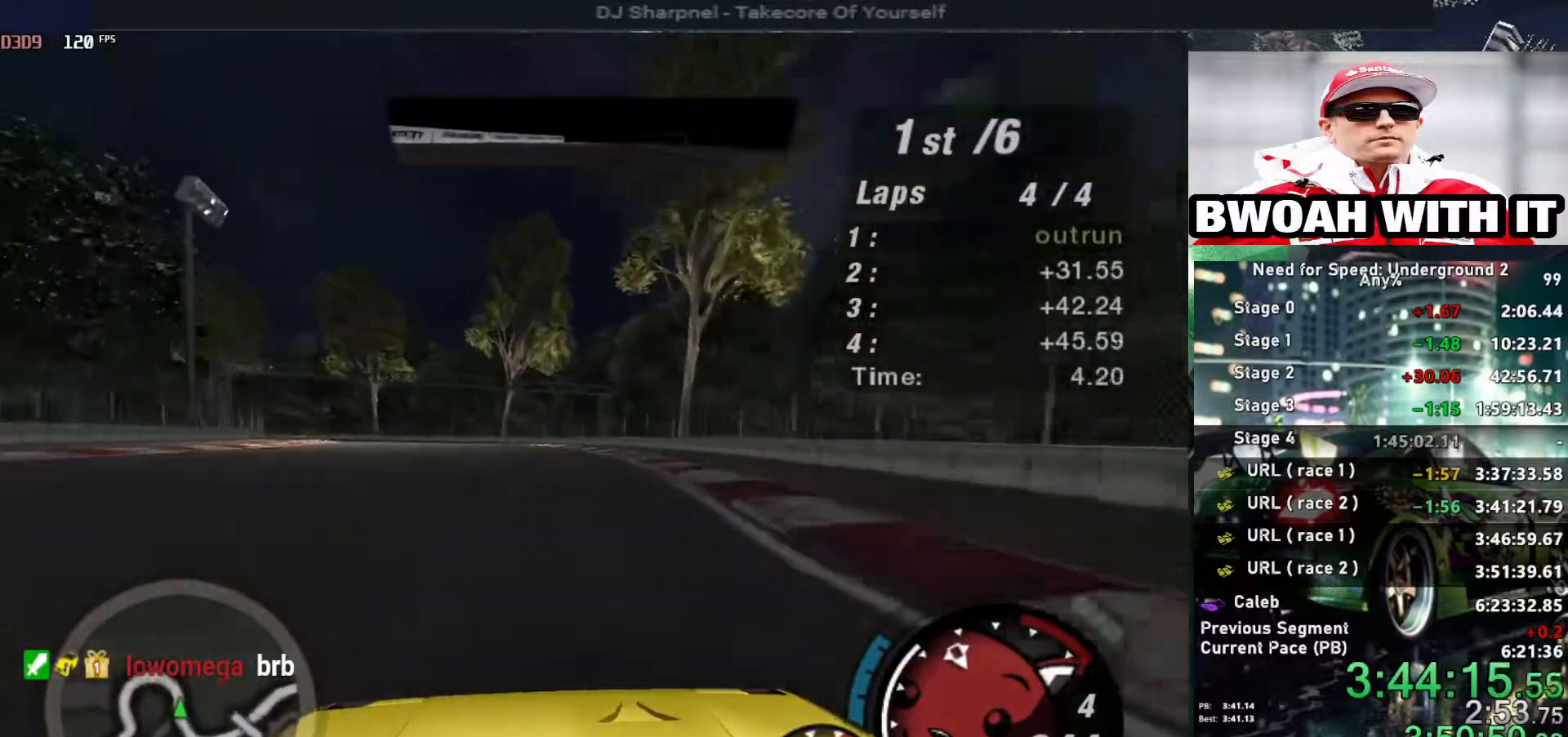
{"keys": ["left", "up"], "events": [[134, "left", "up"], [450, "left", "down"]]}
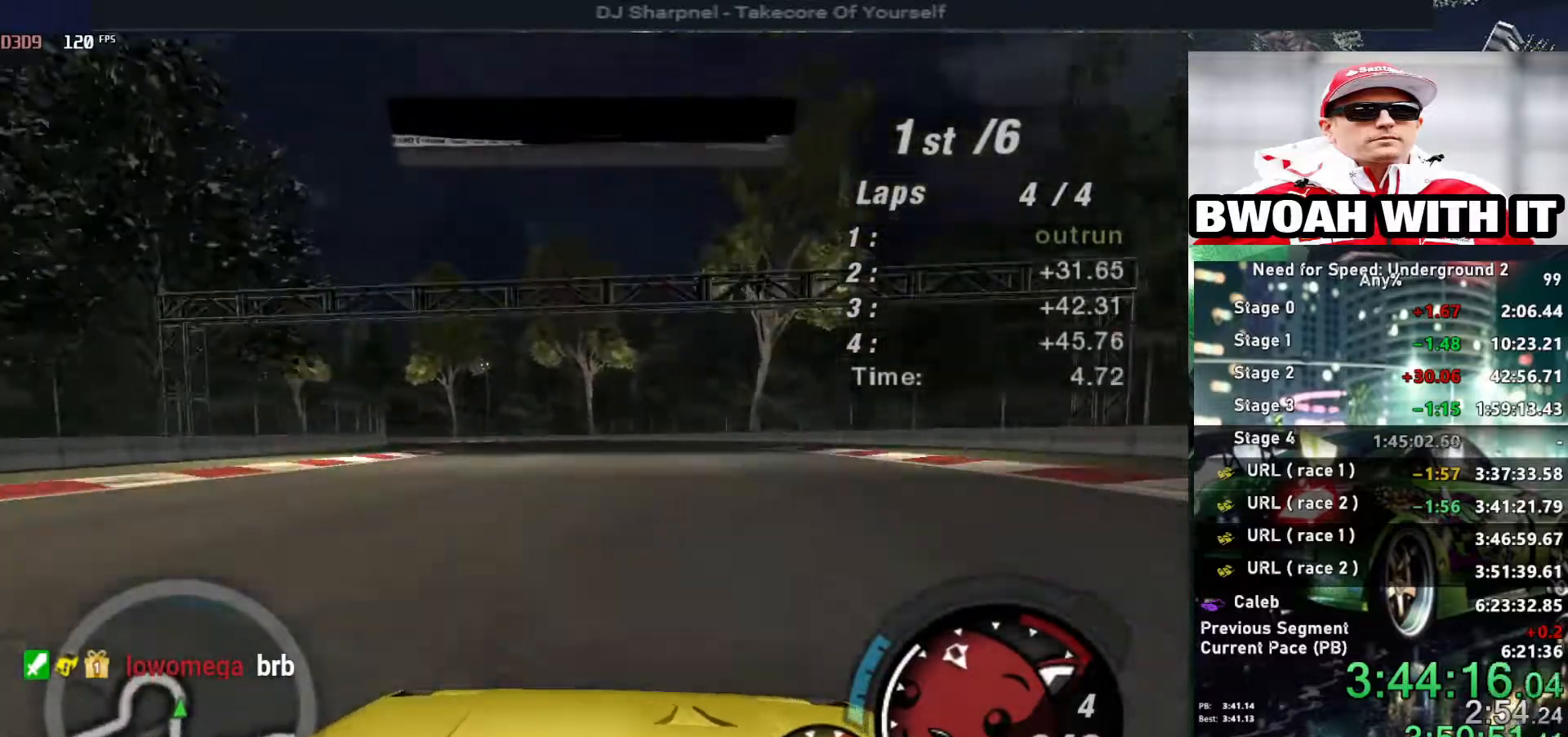
{"keys": ["left", "up"], "events": [[100, "left", "up"], [150, "left", "down"]]}
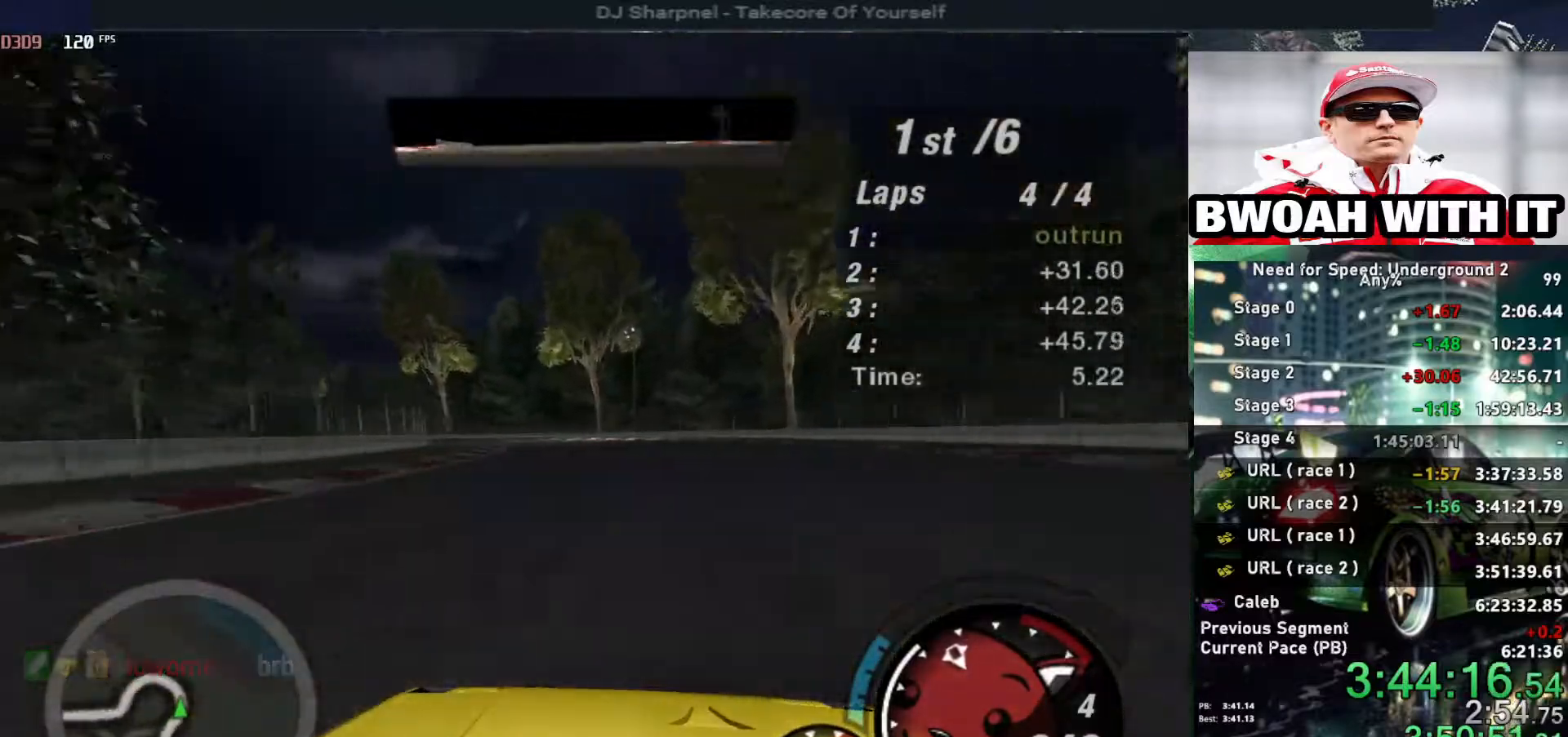
{"keys": ["left", "up"], "events": [[17, "left", "up"], [67, "left", "down"]]}
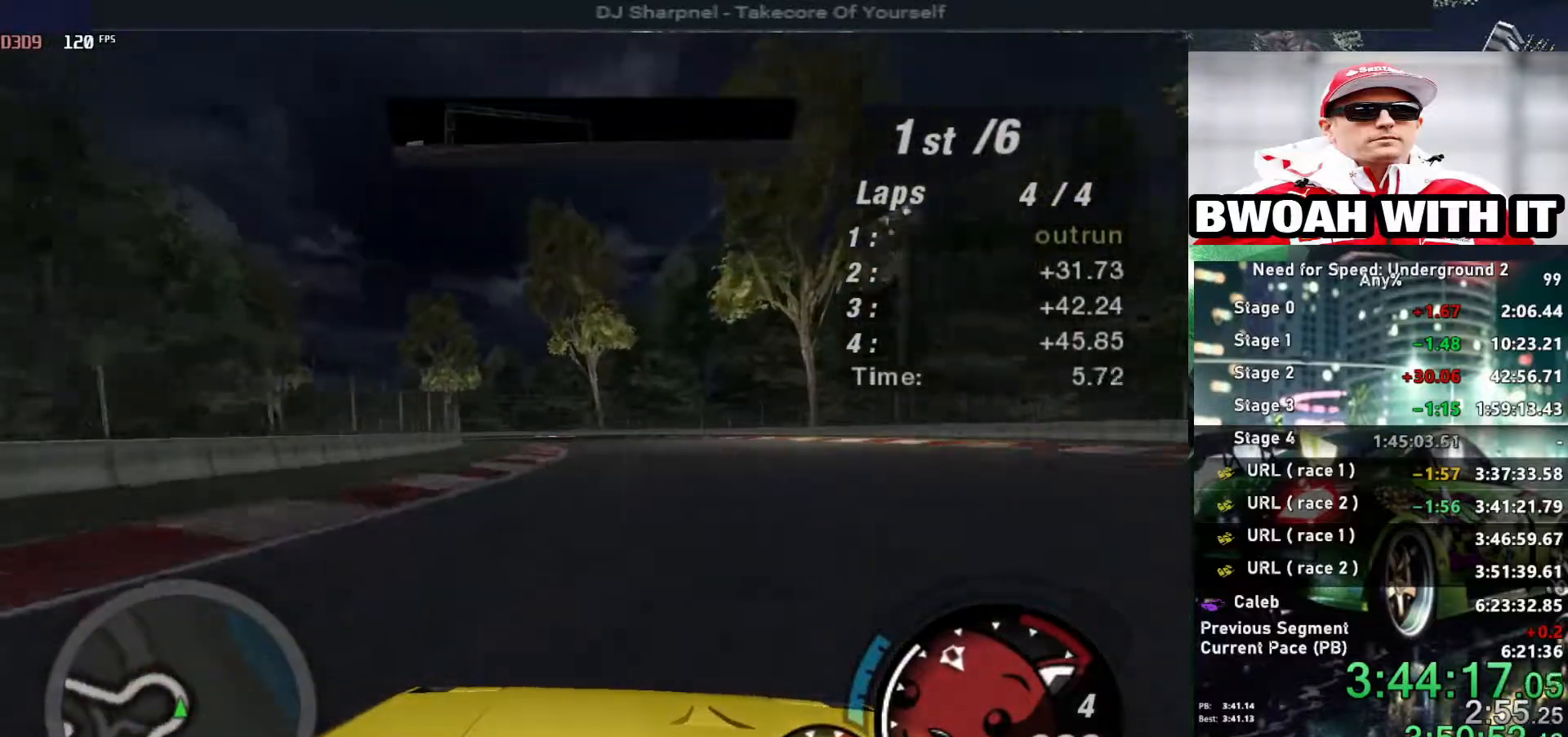
{"keys": ["up"], "events": [[417, "left", "up"]]}
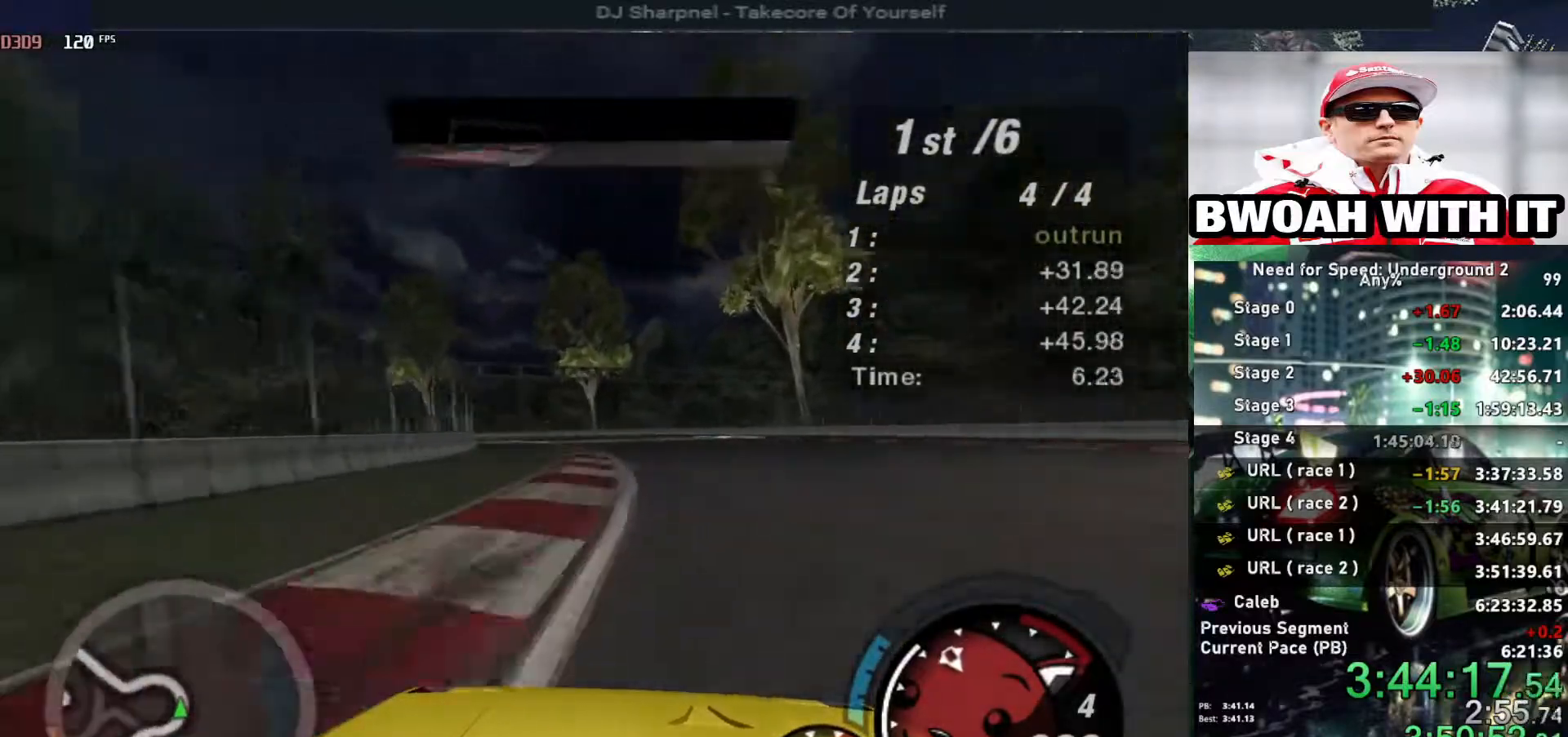
{"keys": ["left", "up"], "events": [[100, "left", "down"]]}
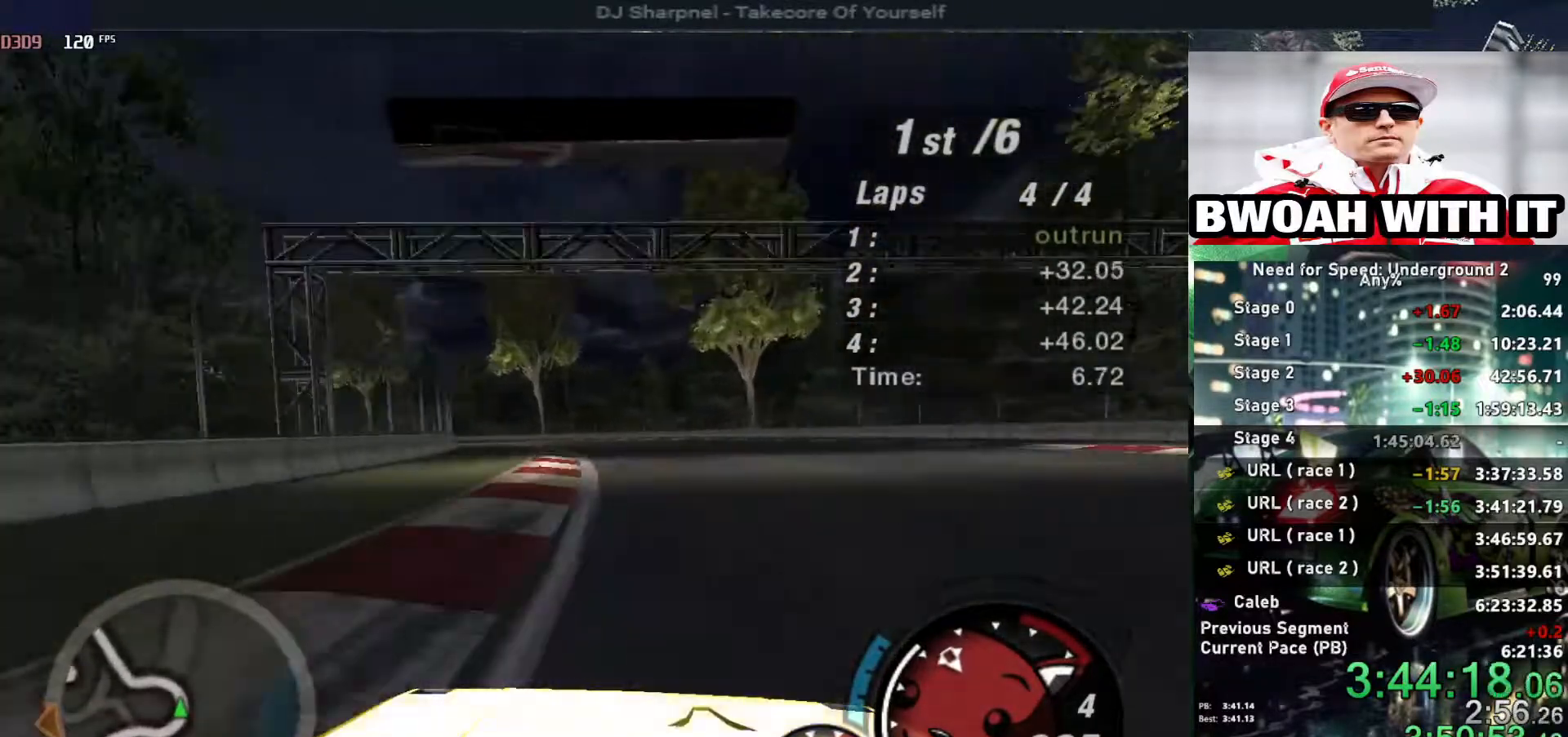
{"keys": ["up"], "events": [[400, "left", "up"]]}
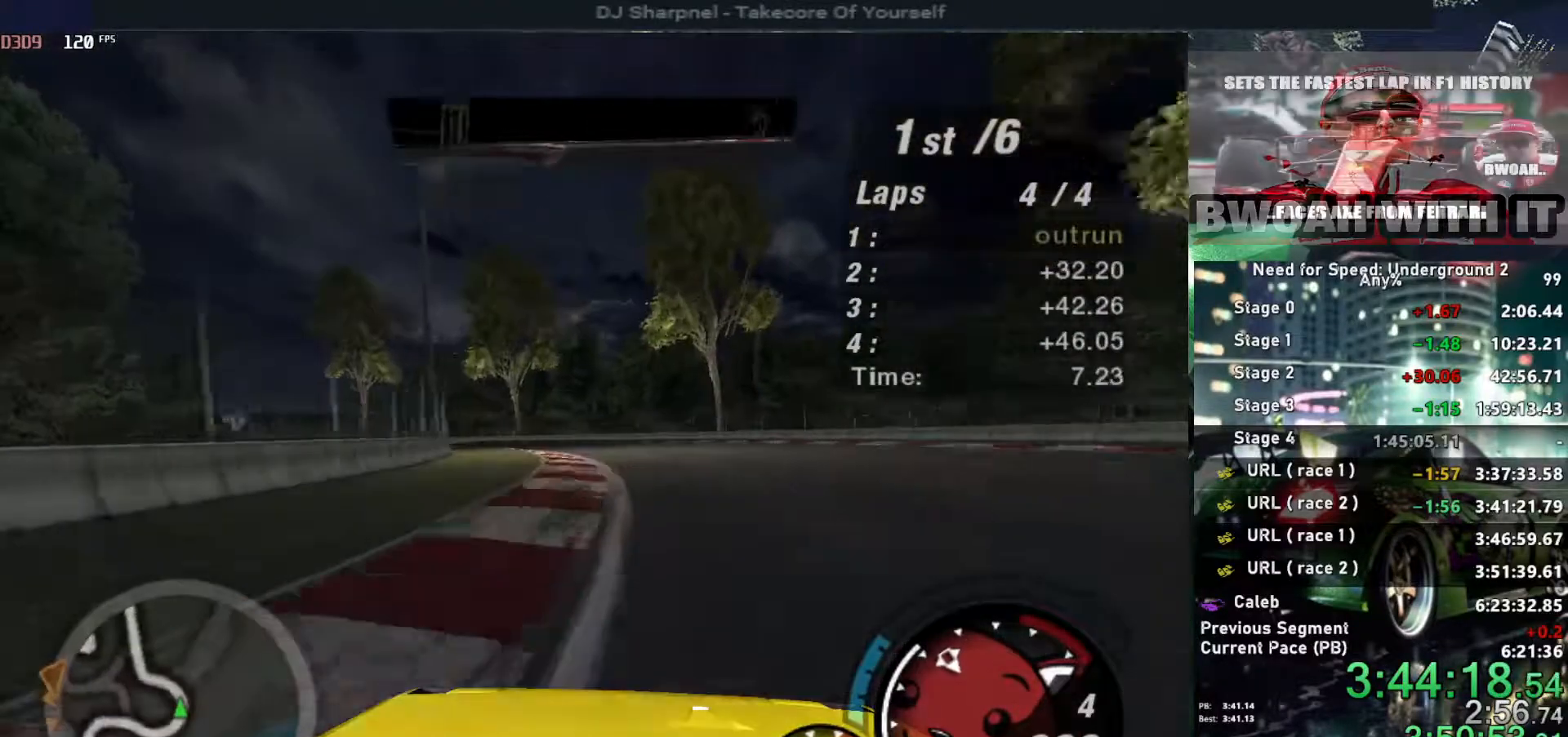
{"keys": ["left", "up"], "events": [[34, "left", "down"]]}
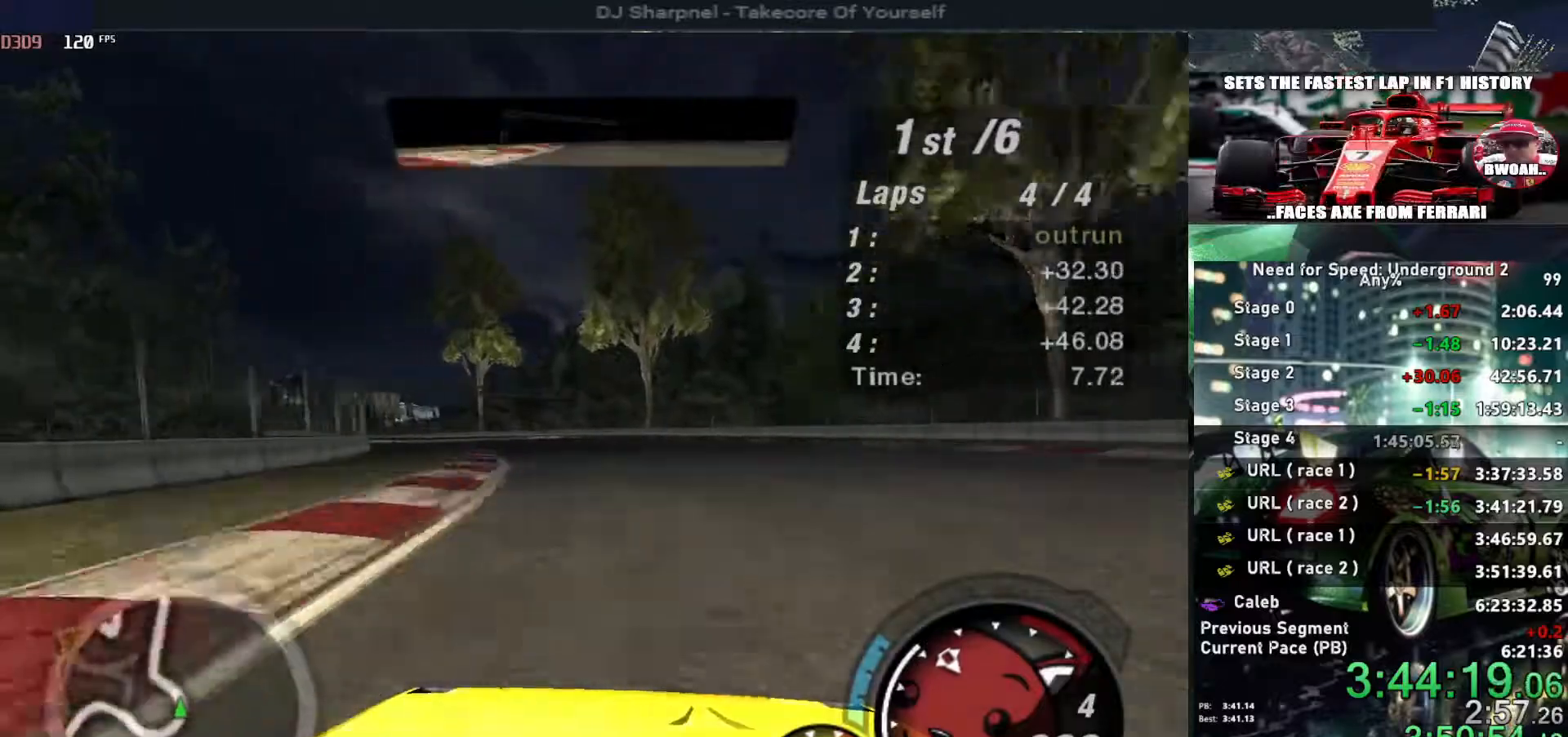
{"keys": ["left", "up"], "events": []}
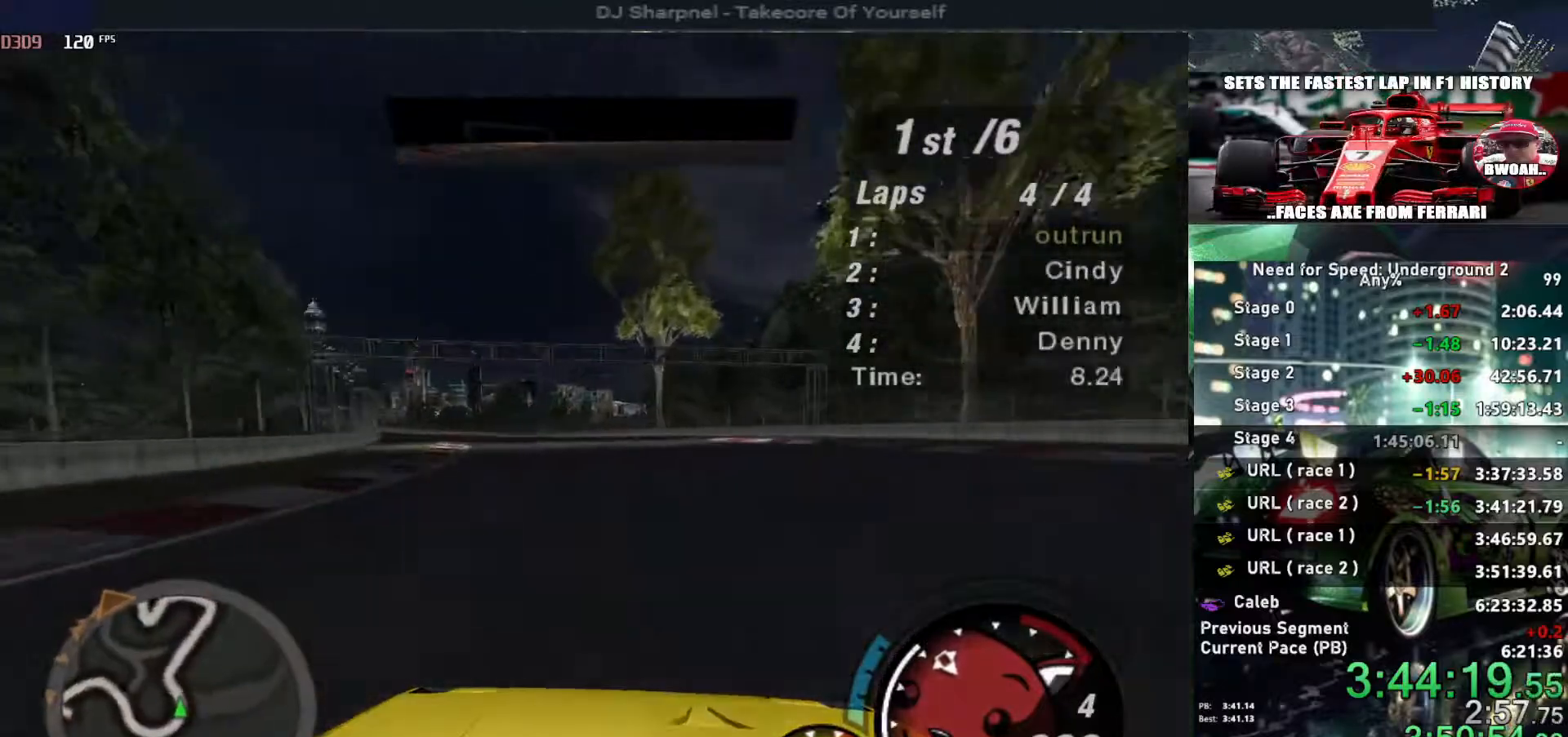
{"keys": ["up"], "events": [[167, "left", "up"], [250, "left", "down"], [450, "left", "up"]]}
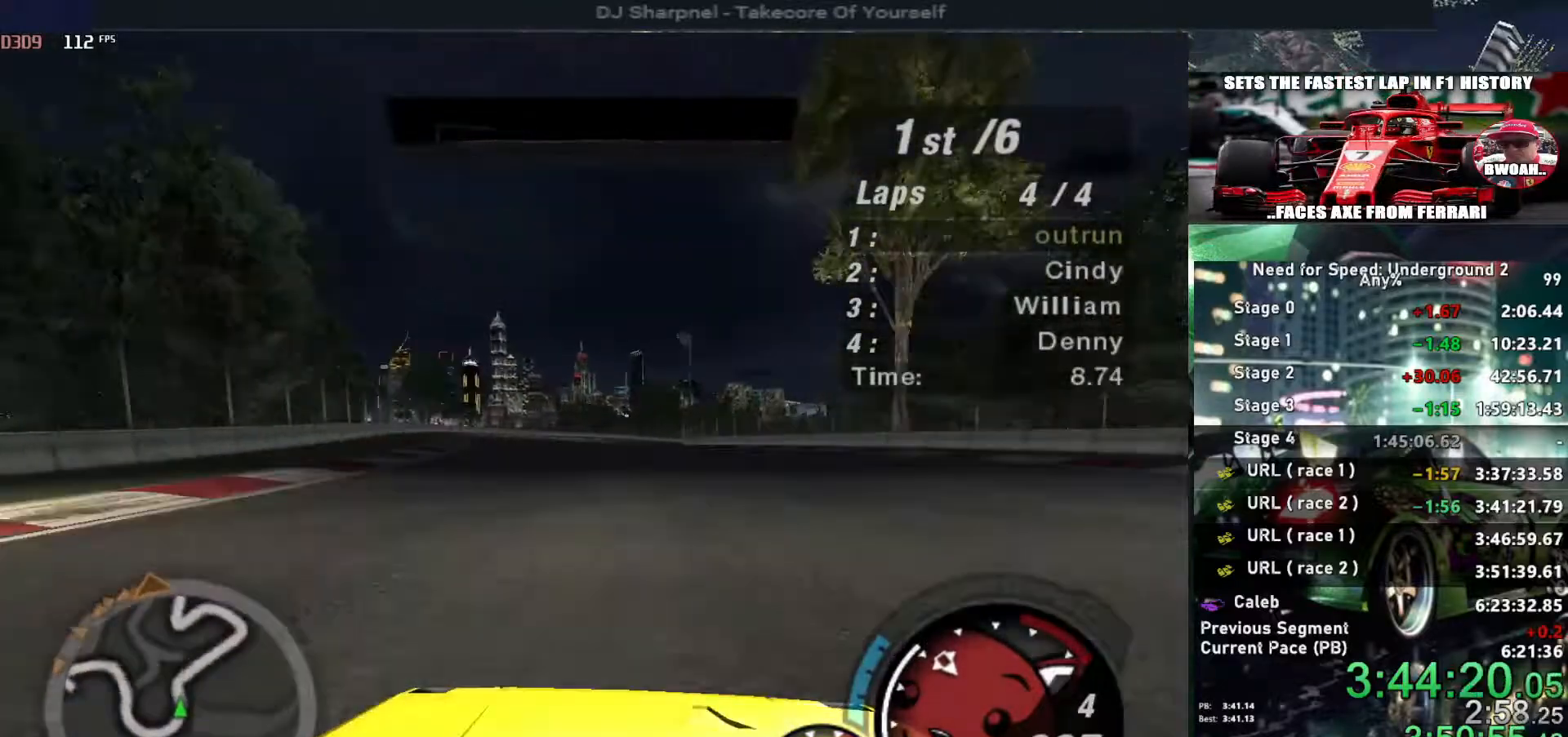
{"keys": ["up"], "events": [[267, "right", "down"], [367, "right", "up"]]}
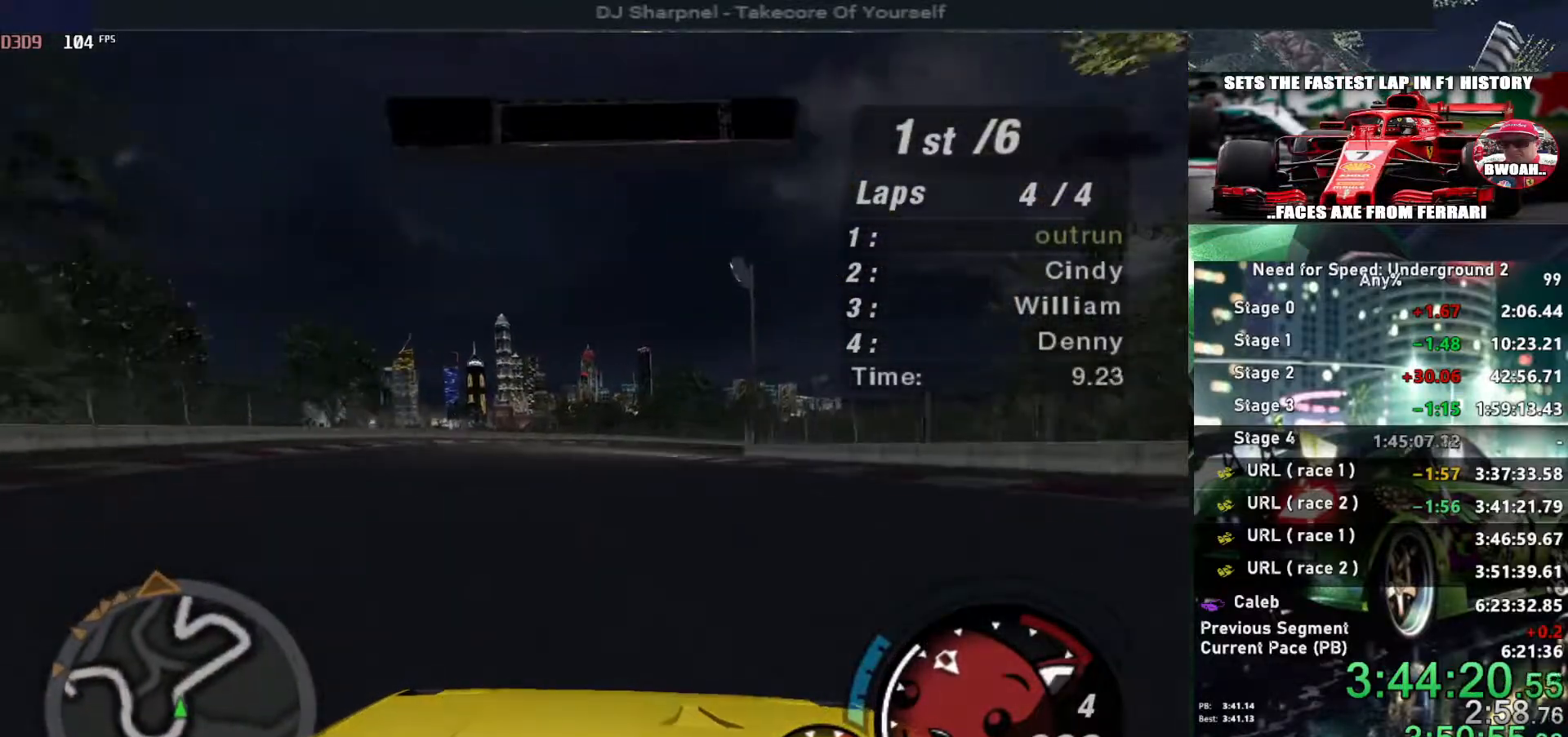
{"keys": ["up"], "events": [[284, "right", "down"], [467, "right", "up"]]}
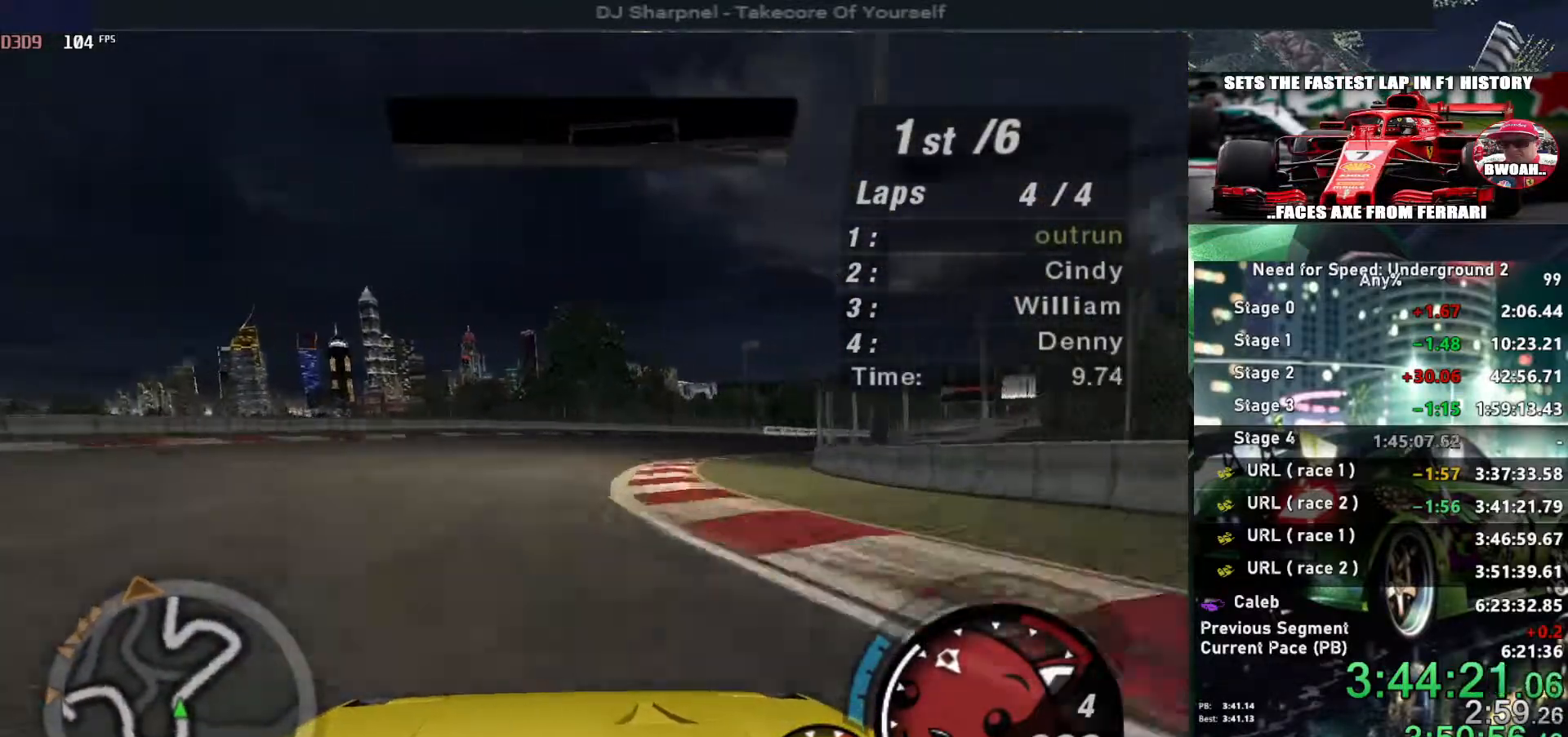
{"keys": ["right", "up"], "events": [[67, "right", "down"]]}
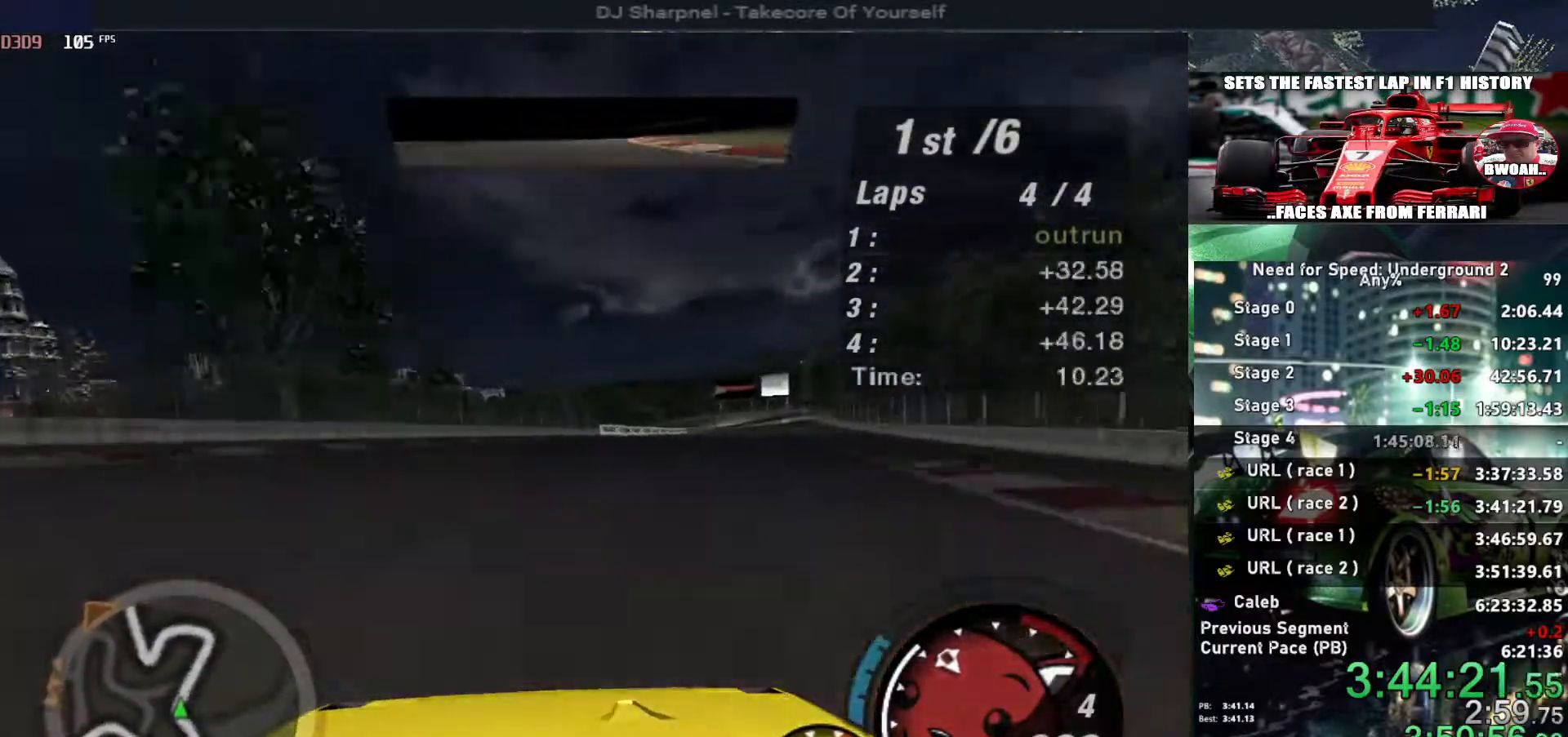
{"keys": ["right", "up"], "events": [[84, "right", "up"], [217, "right", "down"], [367, "right", "up"], [450, "right", "down"]]}